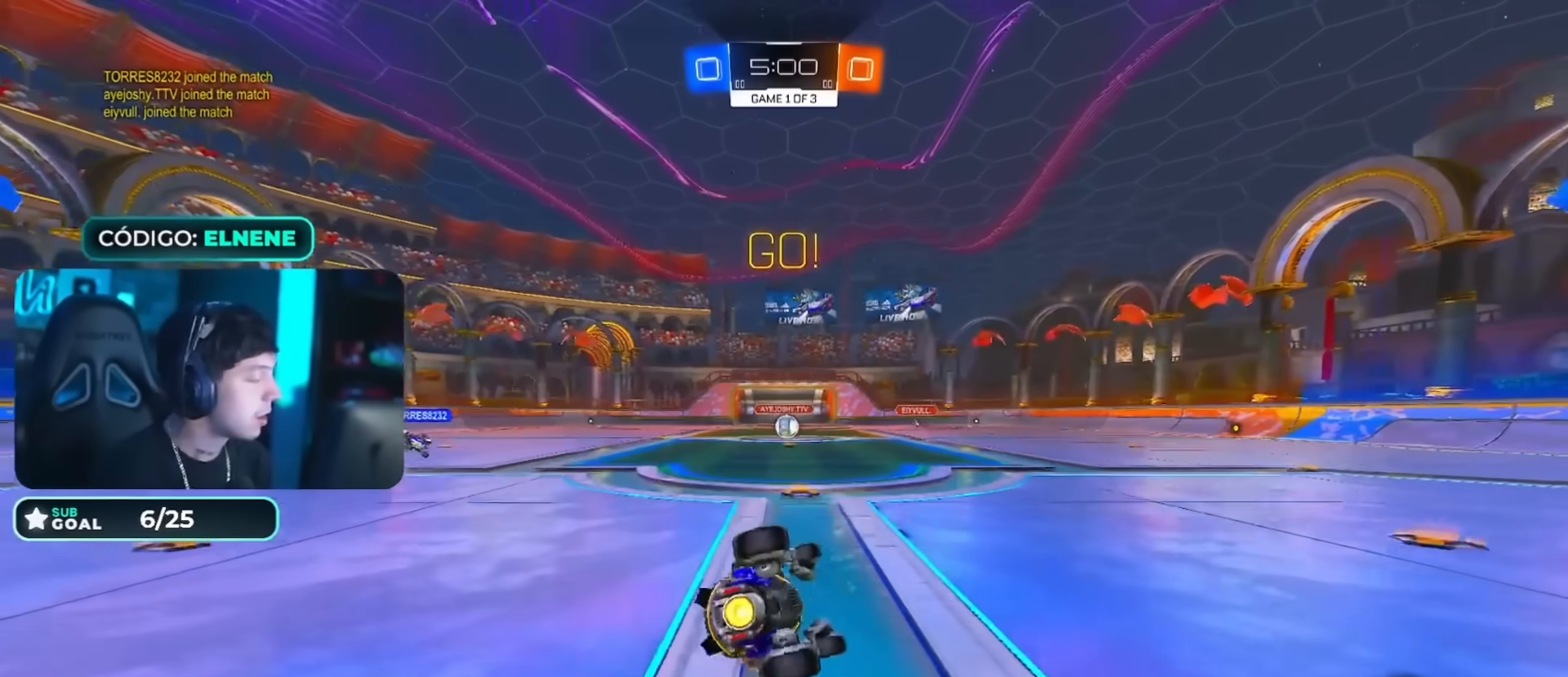
Gameplay with a controller (PlayStation layout); each line is a JSON object with the inputs held at the frame after it. "events" lists button and stick changes between this image and that frame as [ms after this image, input, new state], when the widget could be followed in between.
{"buttons": ["R2"], "left_stick": "down-left", "right_stick": "center", "events": [[50, "CIRCLE", "up"], [117, "left_stick", "down-left"], [134, "TRIANGLE", "down"], [184, "TRIANGLE", "up"], [217, "L2", "down"], [251, "TRIANGLE", "down"], [384, "TRIANGLE", "up"], [501, "L2", "up"]]}
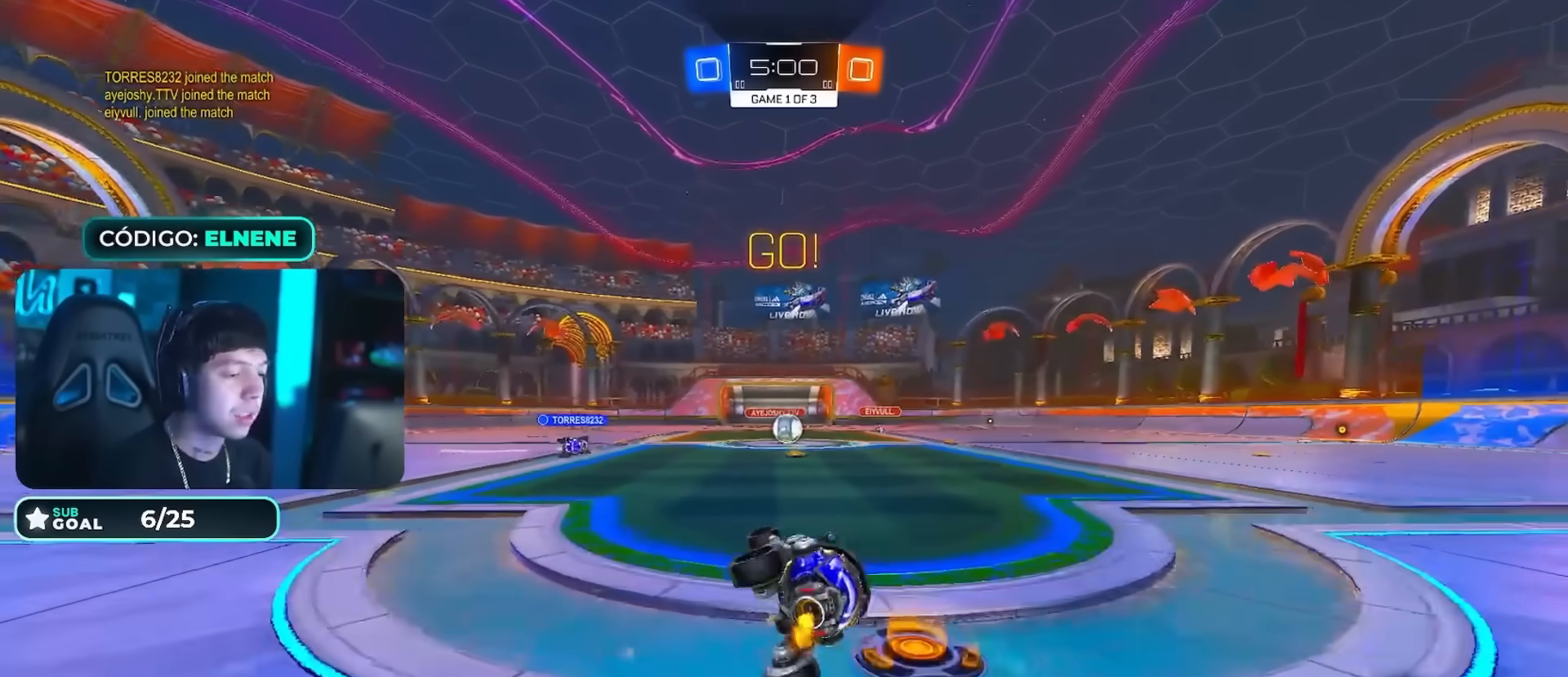
{"buttons": ["R2"], "left_stick": "right", "right_stick": "center", "events": [[66, "left_stick", "center"], [417, "left_stick", "right"]]}
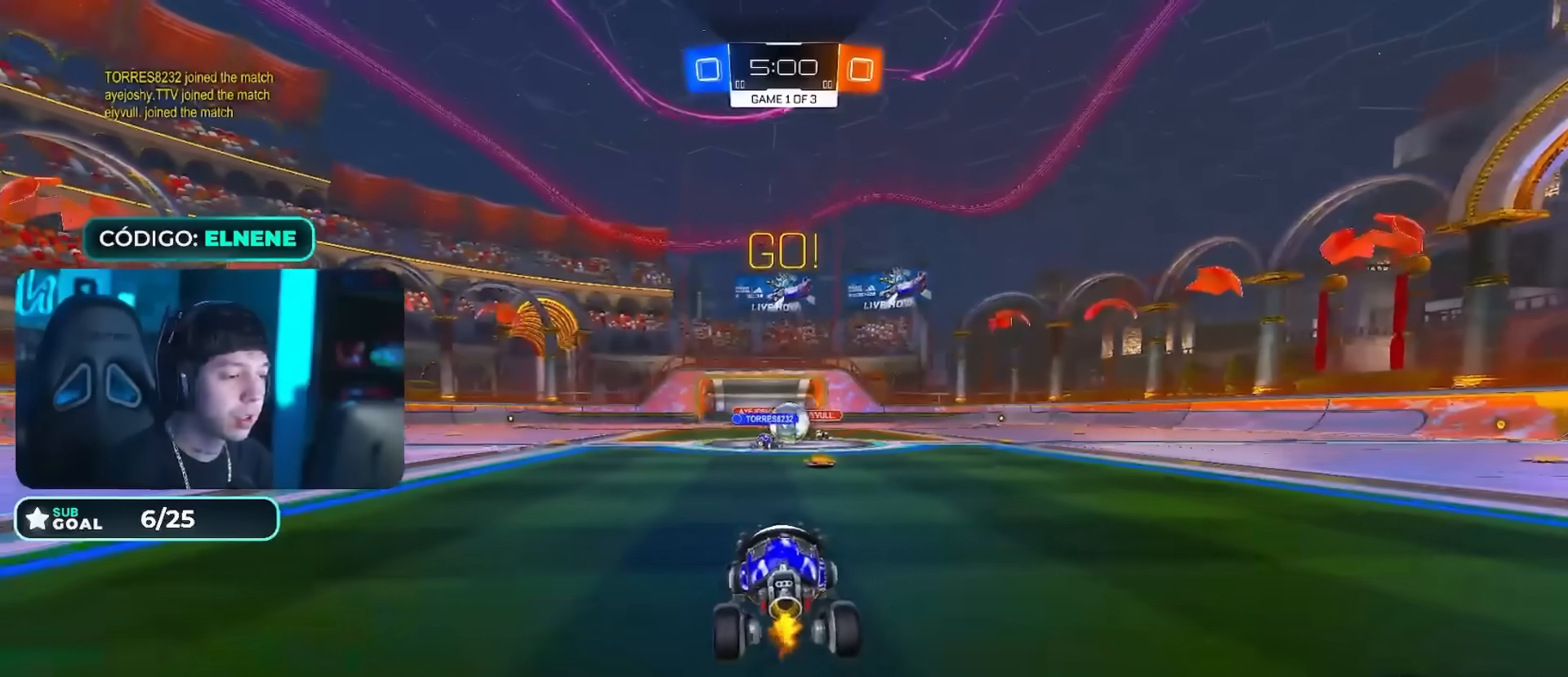
{"buttons": ["CIRCLE", "R2"], "left_stick": "up-left", "right_stick": "center"}
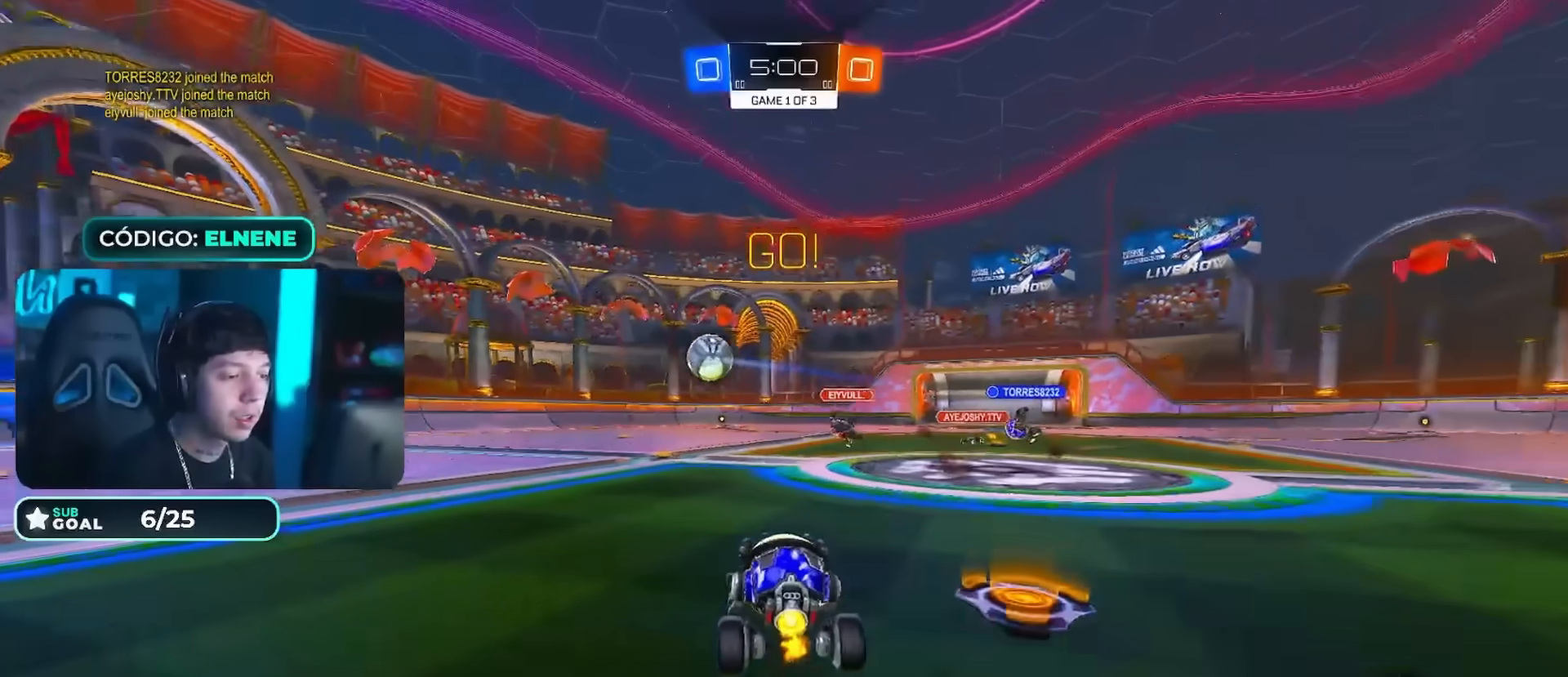
{"buttons": ["CIRCLE", "R2"], "left_stick": "down-right", "right_stick": "center", "events": [[133, "left_stick", "right"], [250, "left_stick", "center"], [367, "left_stick", "down-right"]]}
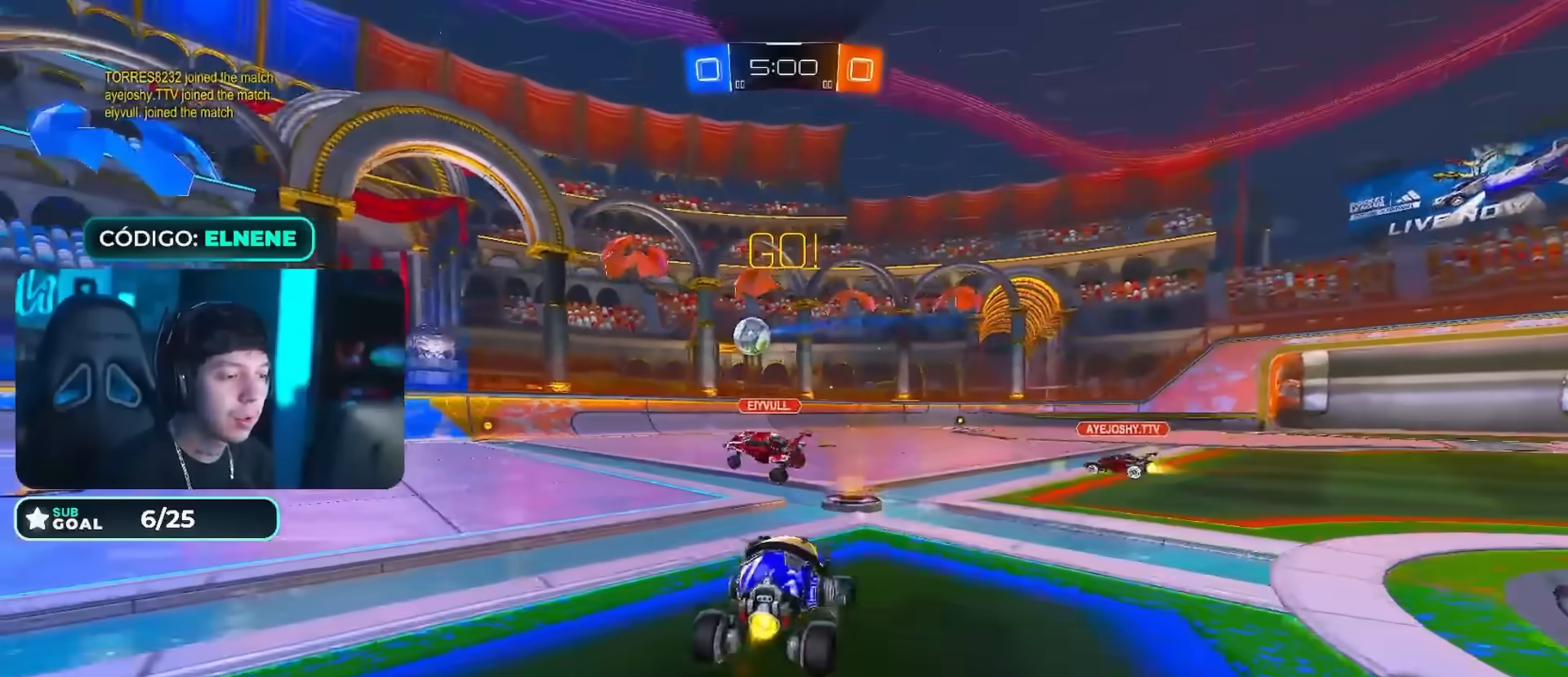
{"buttons": [], "left_stick": "center", "right_stick": "center", "events": [[17, "CROSS", "down"], [167, "CIRCLE", "up"], [167, "CROSS", "up"], [200, "left_stick", "up-left"], [234, "L2", "down"], [234, "R2", "up"], [284, "CROSS", "down"], [334, "L2", "up"], [367, "CROSS", "up"], [384, "left_stick", "down-left"], [467, "left_stick", "center"]]}
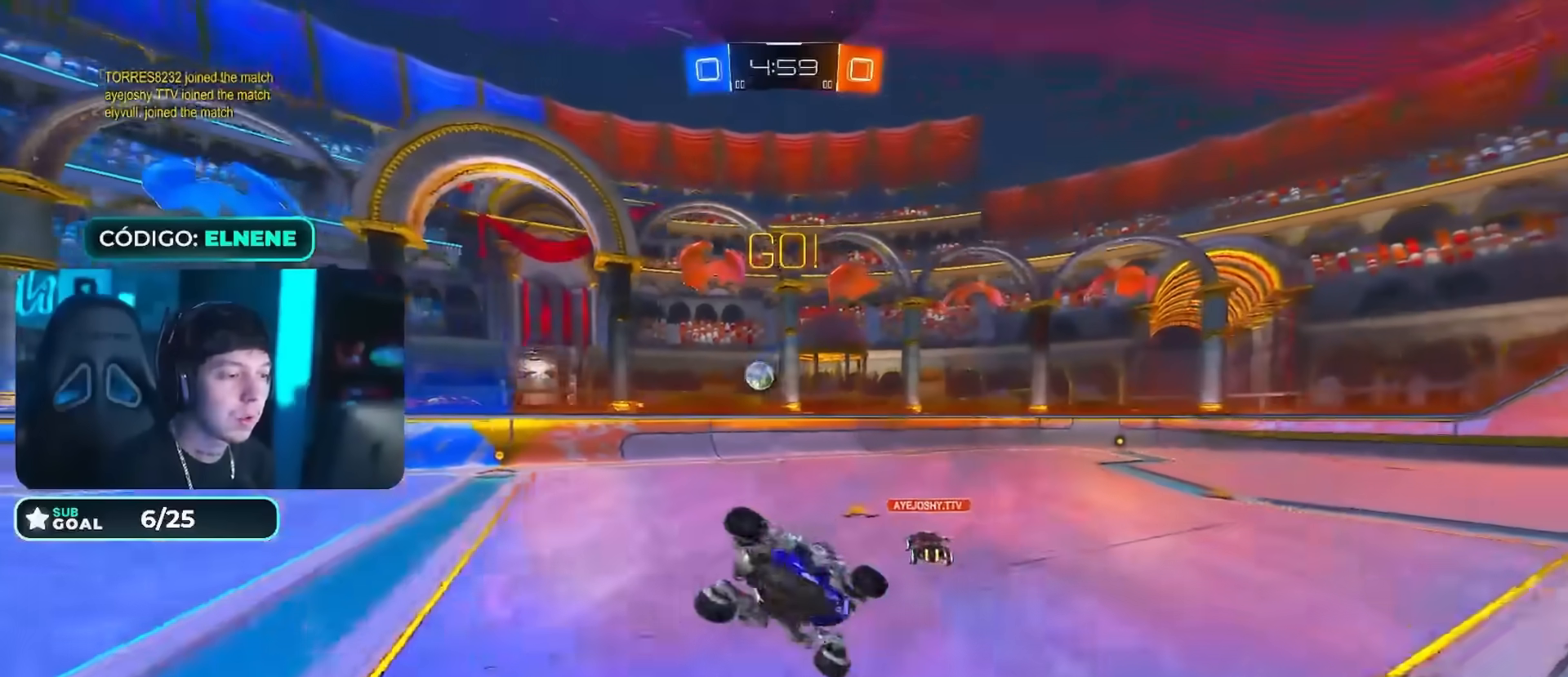
{"buttons": [], "left_stick": "center", "right_stick": "center", "events": [[33, "left_stick", "down"], [200, "left_stick", "center"], [333, "left_stick", "up-left"], [484, "left_stick", "center"]]}
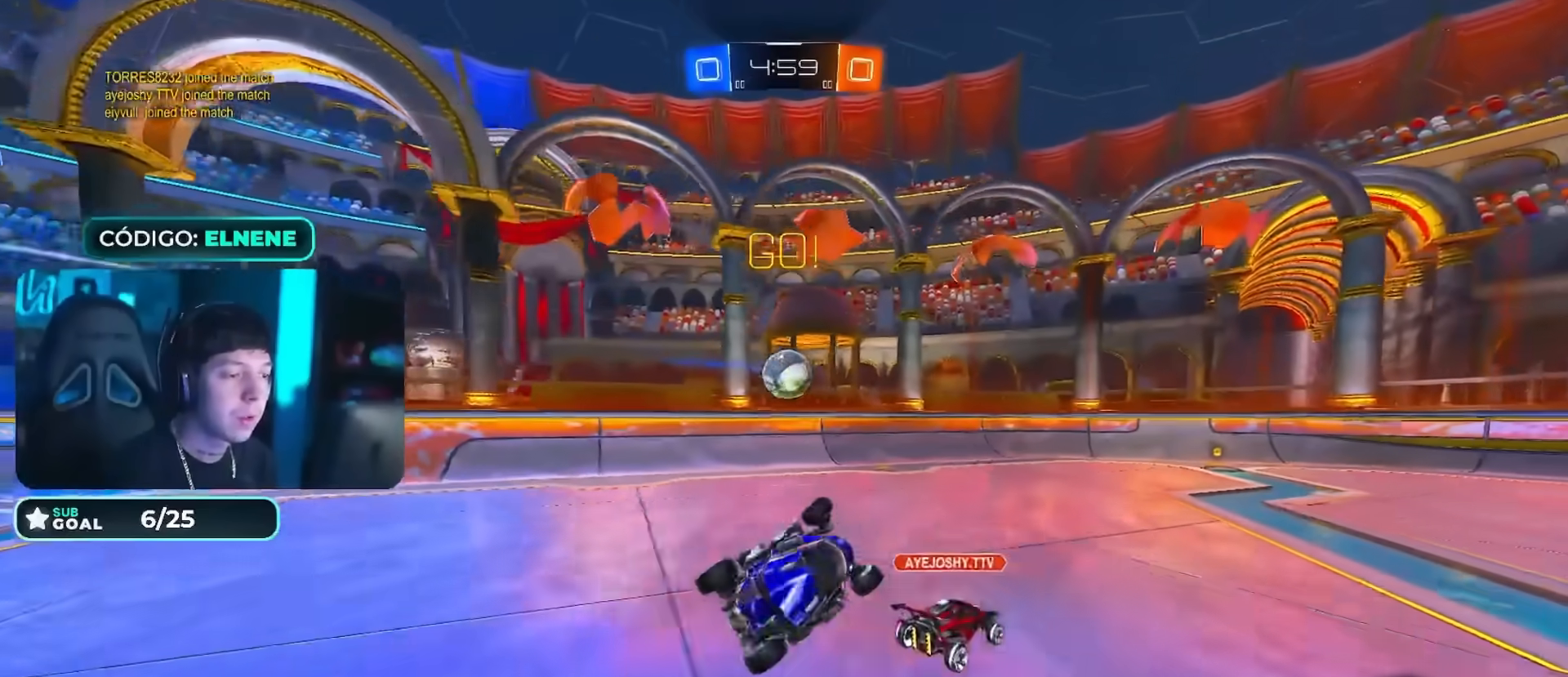
{"buttons": ["R2"], "left_stick": "down-right", "right_stick": "center", "events": [[84, "left_stick", "down-left"], [167, "left_stick", "down"], [267, "left_stick", "down-right"], [501, "R2", "down"]]}
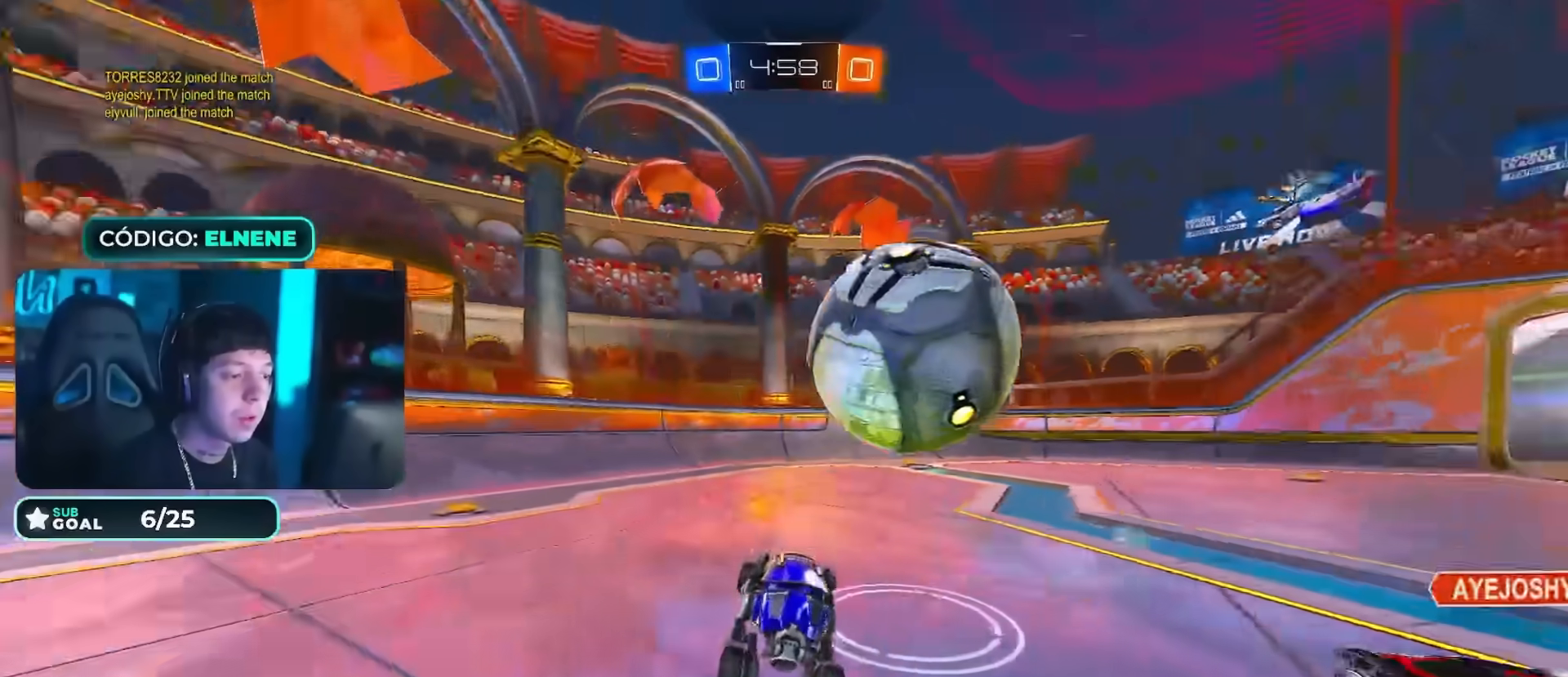
{"buttons": ["R2"], "left_stick": "right", "right_stick": "center", "events": [[33, "SQUARE", "down"], [33, "left_stick", "right"], [133, "left_stick", "center"], [150, "SQUARE", "up"], [183, "left_stick", "down-left"], [267, "left_stick", "center"], [383, "left_stick", "right"]]}
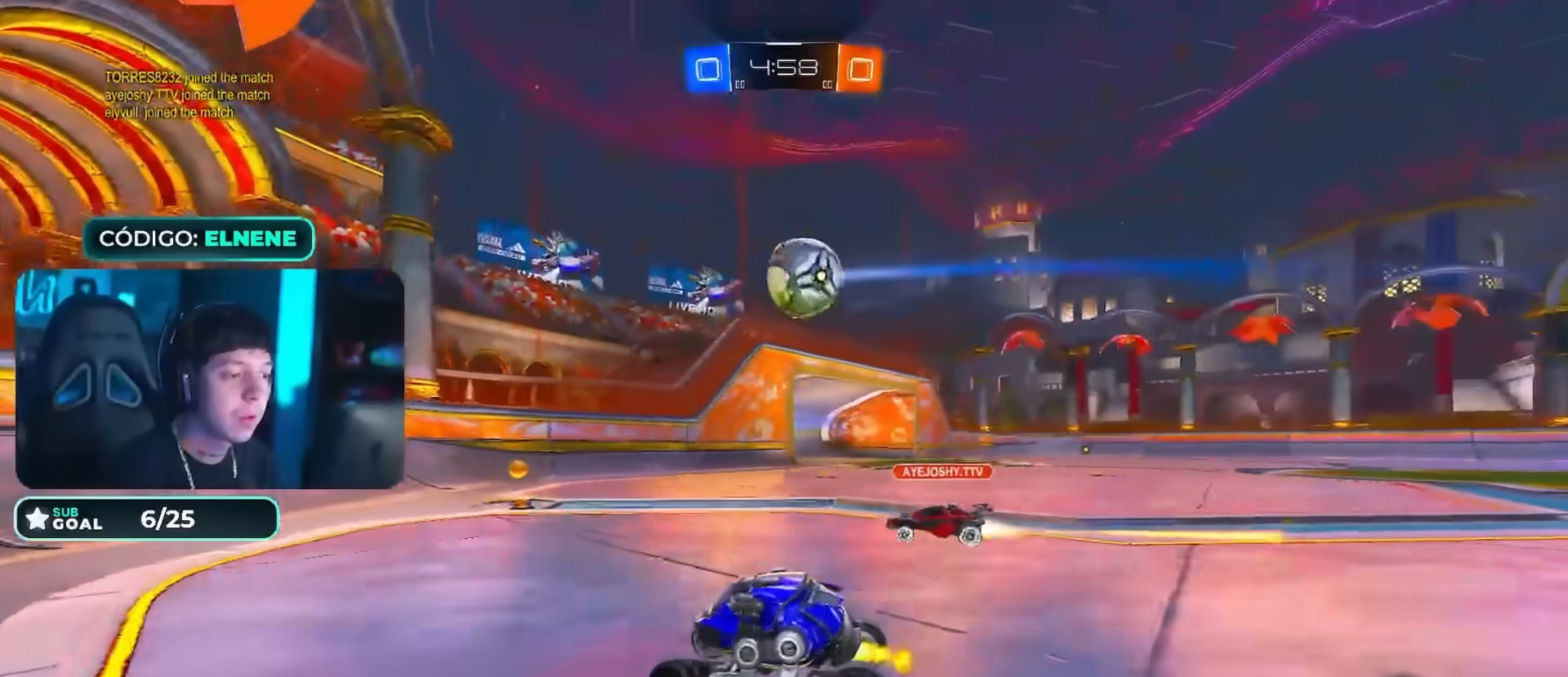
{"buttons": ["SQUARE", "R2"], "left_stick": "right", "right_stick": "center", "events": [[100, "L2", "down"], [217, "R2", "up"], [334, "SQUARE", "down"], [401, "SQUARE", "up"], [434, "R2", "down"], [451, "L2", "up"], [484, "SQUARE", "down"]]}
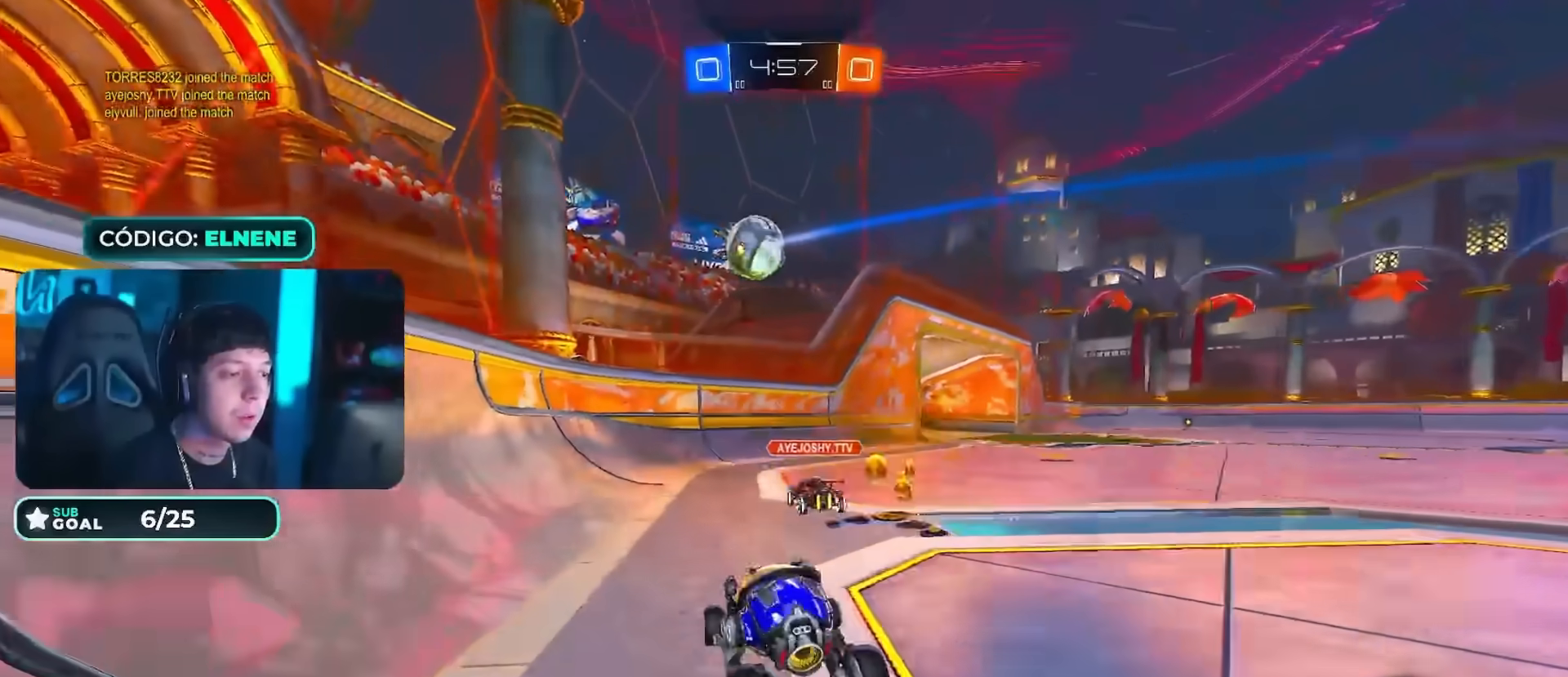
{"buttons": ["R2"], "left_stick": "right", "right_stick": "center", "events": [[16, "SQUARE", "up"]]}
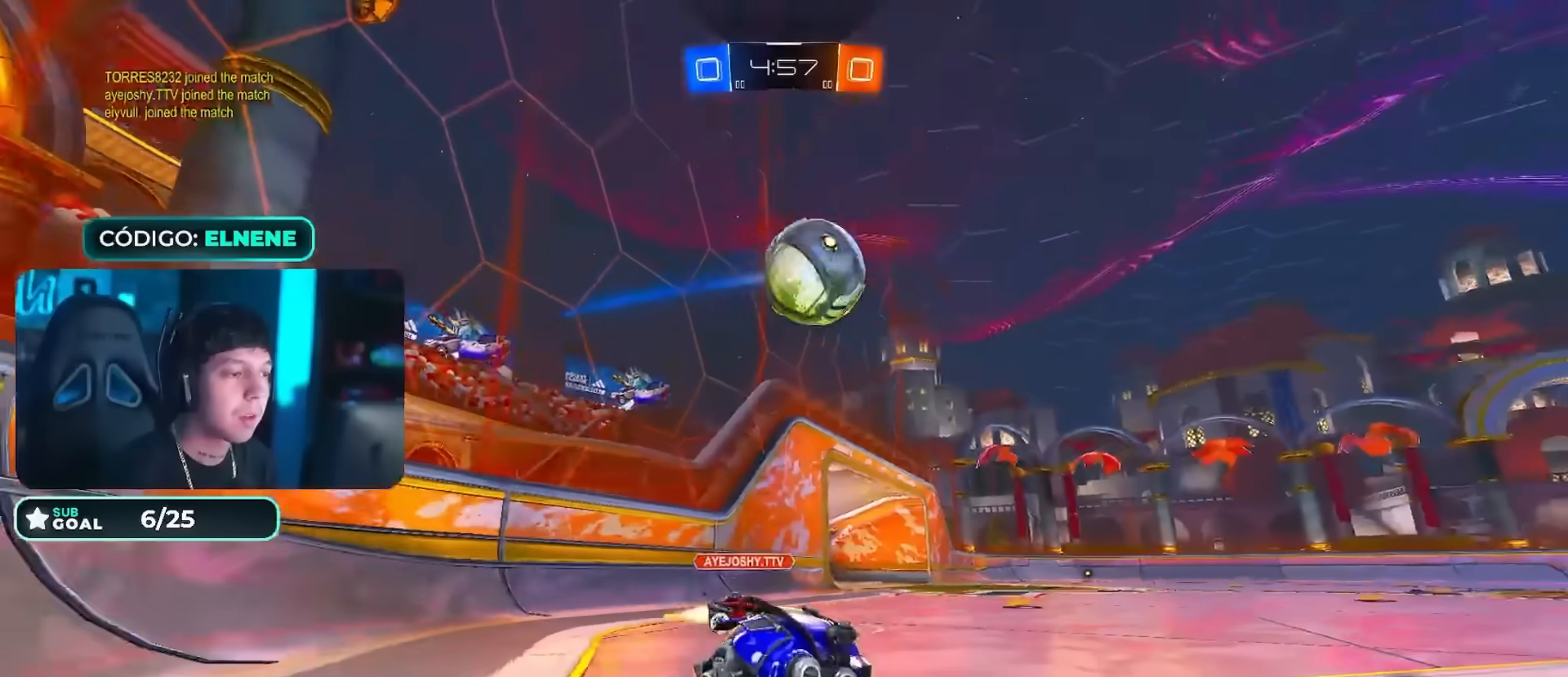
{"buttons": ["CROSS", "CIRCLE", "R2"], "left_stick": "left", "right_stick": "center", "events": [[267, "CIRCLE", "down"], [317, "CIRCLE", "up"], [317, "left_stick", "down-right"], [384, "CIRCLE", "down"], [384, "CROSS", "down"], [501, "left_stick", "left"]]}
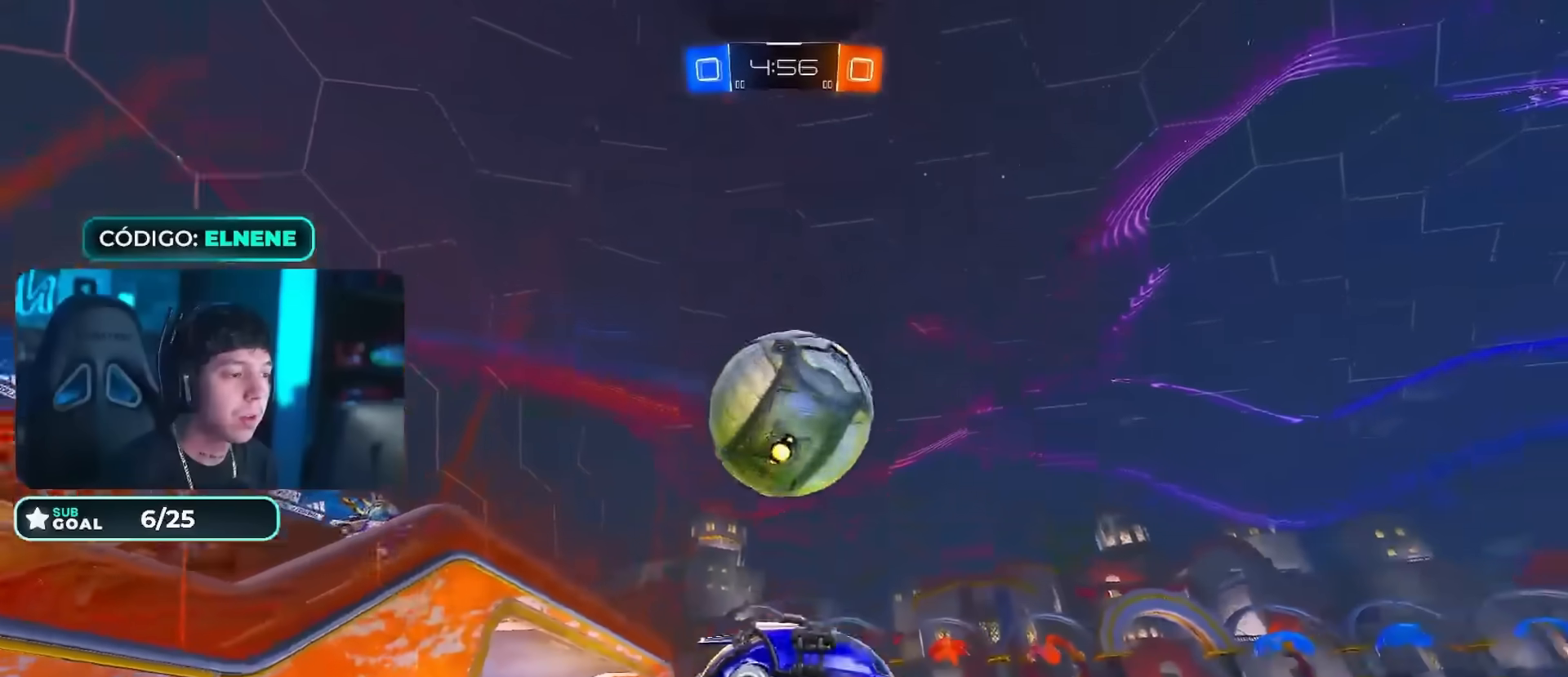
{"buttons": ["R2"], "left_stick": "down-left", "right_stick": "center", "events": [[16, "CROSS", "up"], [33, "CIRCLE", "up"], [150, "CROSS", "down"], [167, "TRIANGLE", "down"], [217, "CIRCLE", "down"], [250, "left_stick", "down-left"], [267, "CIRCLE", "up"], [367, "CIRCLE", "down"], [367, "CROSS", "up"], [367, "TRIANGLE", "up"], [467, "CIRCLE", "up"]]}
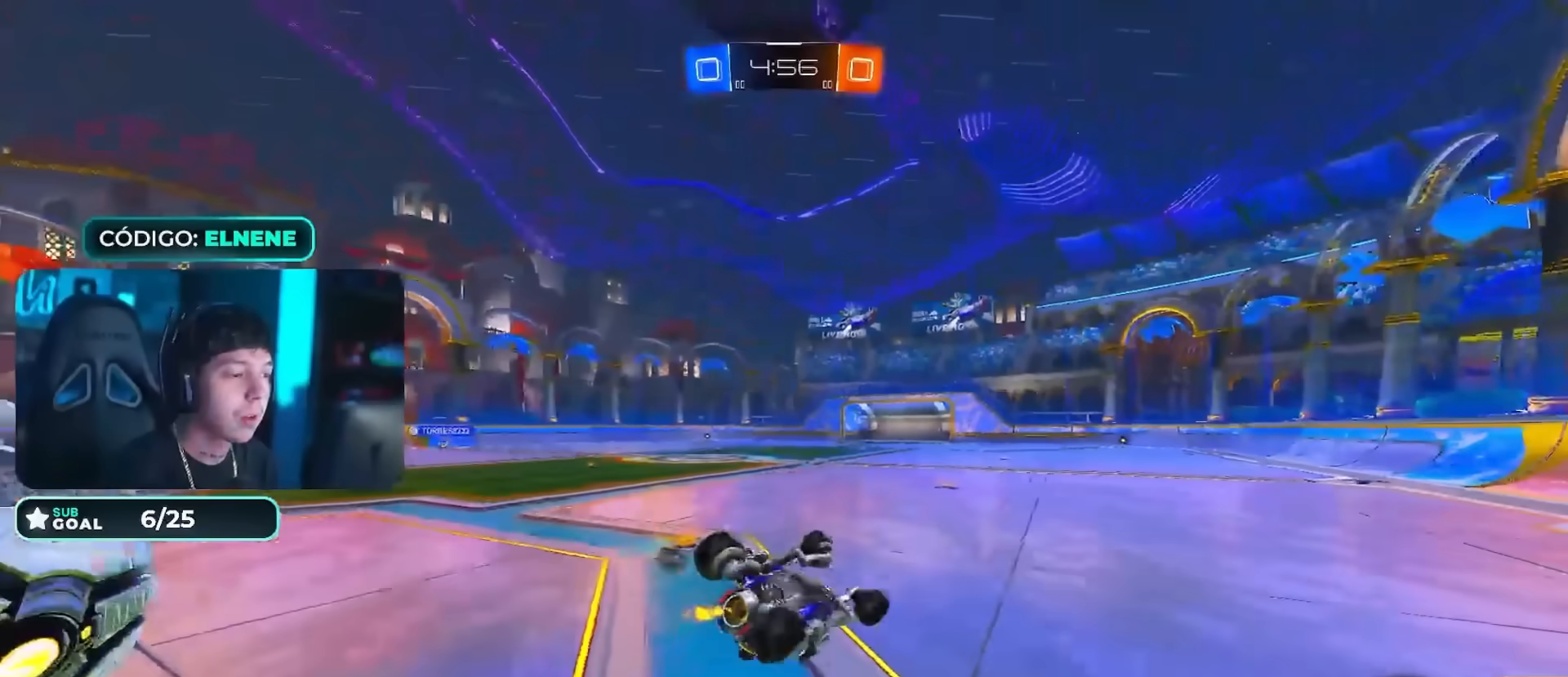
{"buttons": ["SQUARE", "R2"], "left_stick": "center", "right_stick": "center", "events": [[67, "left_stick", "center"], [134, "left_stick", "up-left"], [184, "TRIANGLE", "down"], [200, "L2", "down"], [334, "TRIANGLE", "up"], [367, "L2", "up"], [367, "left_stick", "center"], [451, "SQUARE", "down"]]}
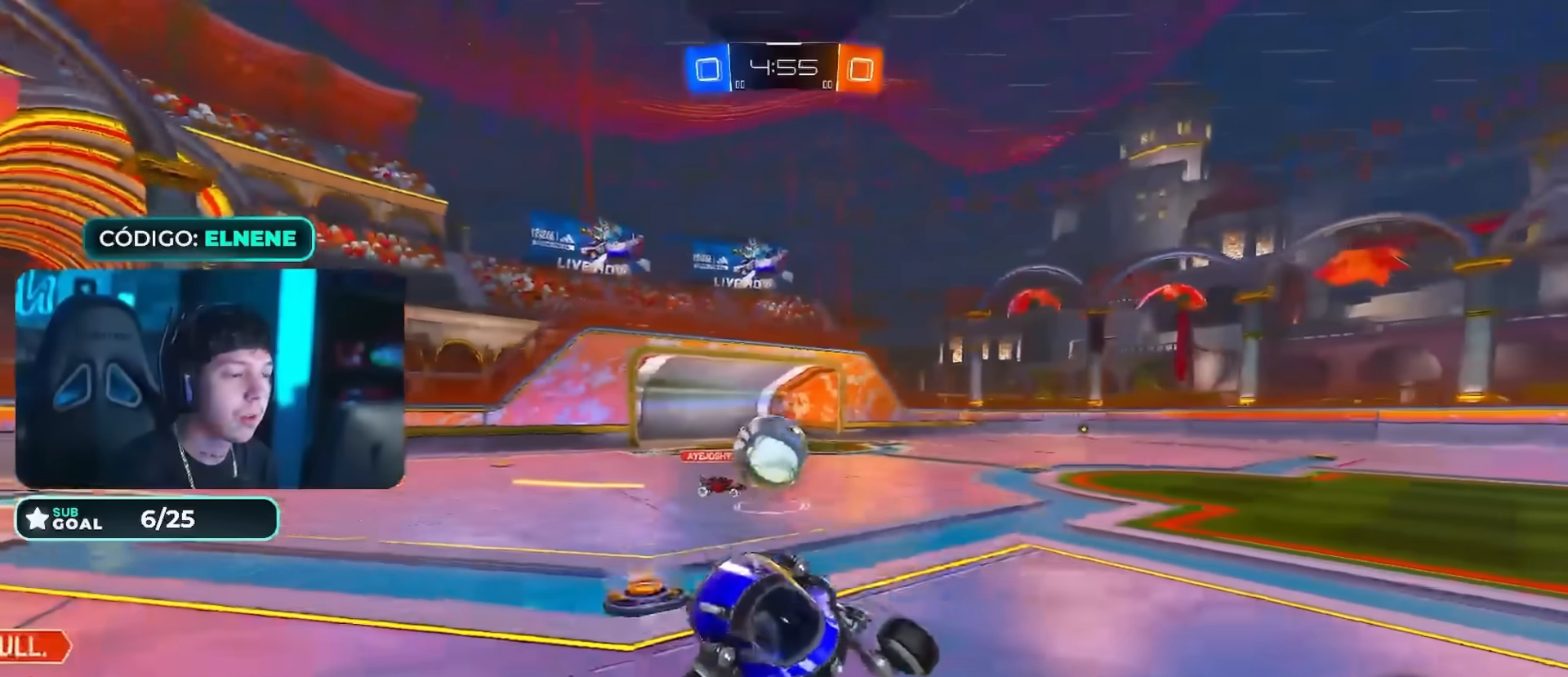
{"buttons": ["R2"], "left_stick": "left", "right_stick": "center", "events": [[33, "SQUARE", "up"], [150, "left_stick", "left"], [333, "SQUARE", "down"], [417, "SQUARE", "up"]]}
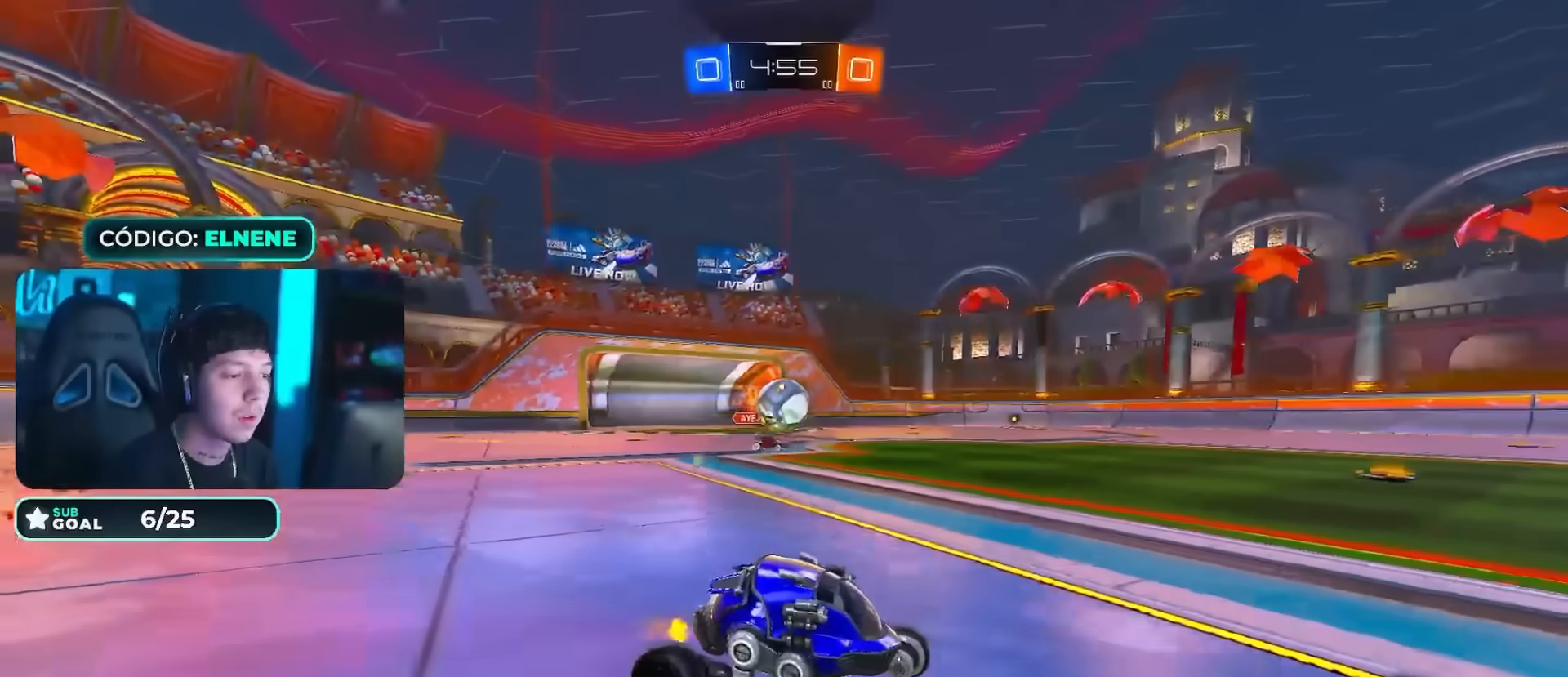
{"buttons": ["CIRCLE", "R2"], "left_stick": "down-right", "right_stick": "center", "events": [[217, "left_stick", "center"], [251, "CIRCLE", "down"], [317, "left_stick", "left"], [367, "left_stick", "down-left"], [484, "left_stick", "down-right"]]}
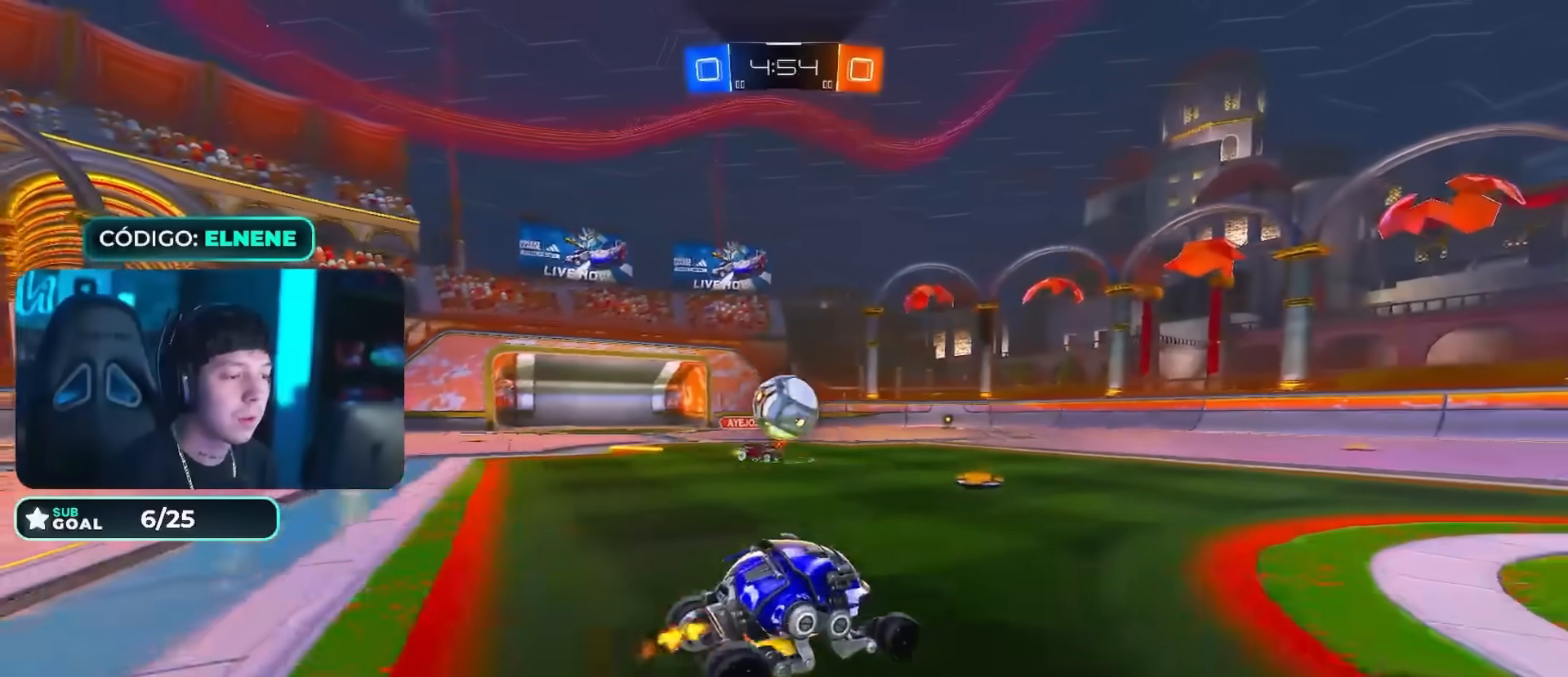
{"buttons": ["CROSS", "CIRCLE", "L2", "R2"], "left_stick": "down", "right_stick": "center", "events": [[16, "CROSS", "down"], [133, "CROSS", "up"], [250, "left_stick", "up-right"], [333, "L2", "down"], [333, "left_stick", "up-left"], [400, "CROSS", "down"], [484, "left_stick", "down"]]}
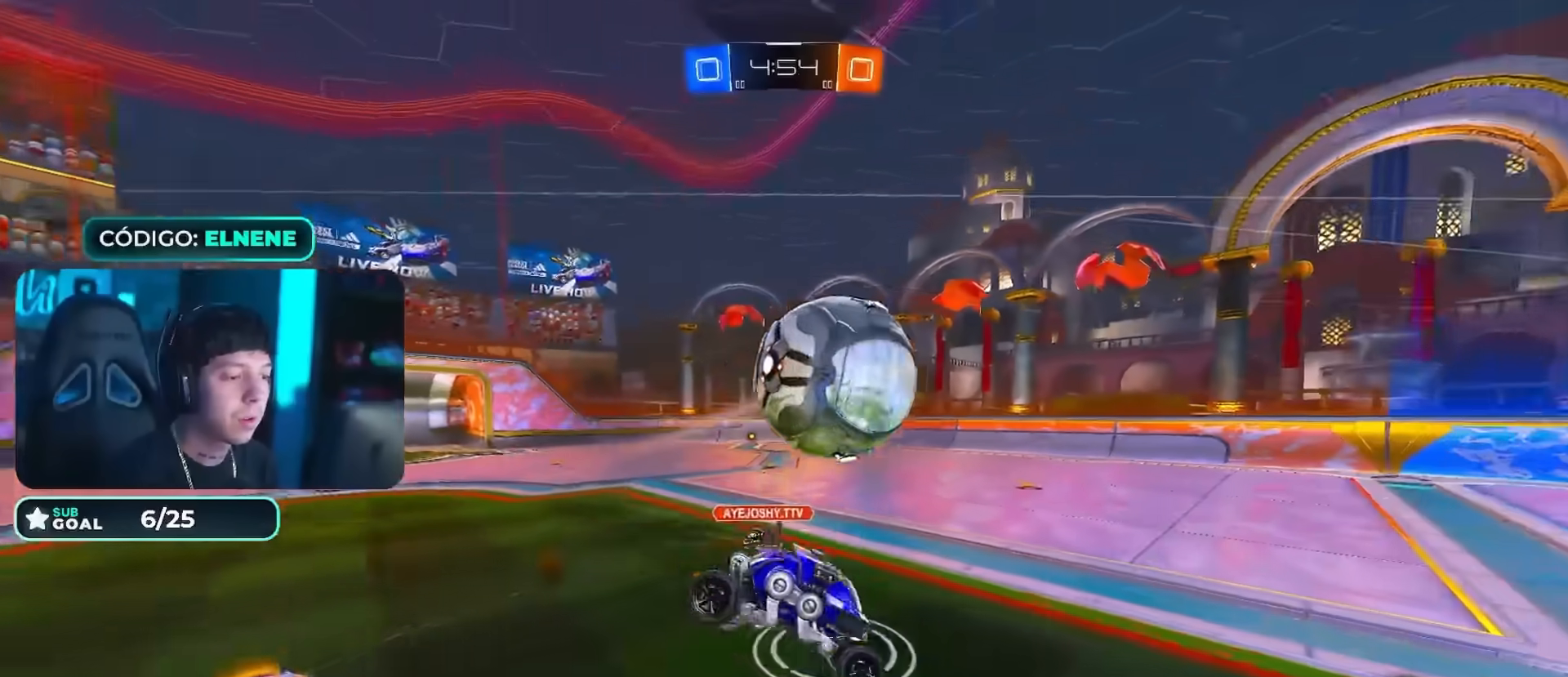
{"buttons": ["L2", "R2"], "left_stick": "down-left", "right_stick": "center", "events": [[34, "L2", "up"], [100, "CROSS", "up"], [284, "CIRCLE", "up"], [301, "left_stick", "down-left"], [384, "TRIANGLE", "down"], [484, "L2", "down"], [501, "TRIANGLE", "up"]]}
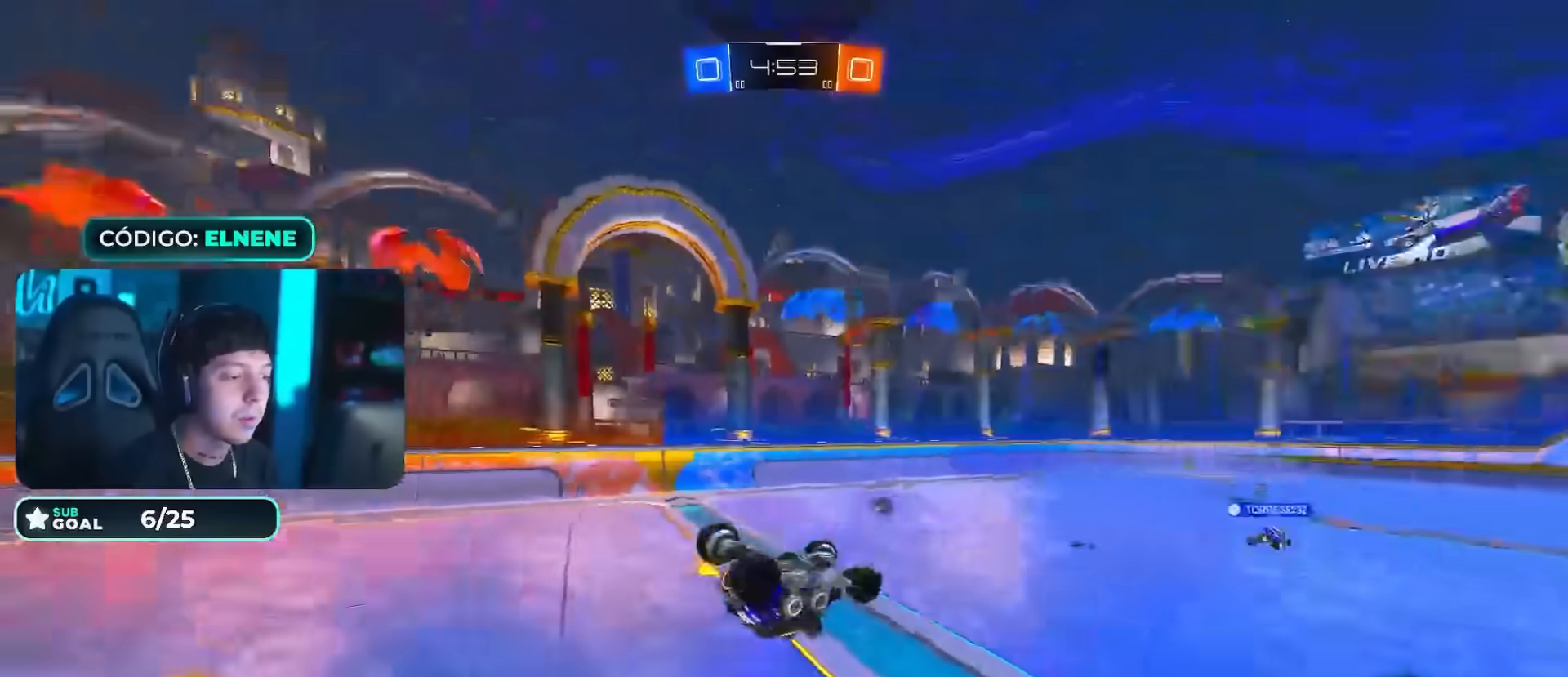
{"buttons": ["R2"], "left_stick": "center", "right_stick": "center", "events": [[217, "left_stick", "center"], [250, "L2", "up"], [317, "TRIANGLE", "down"], [450, "TRIANGLE", "up"]]}
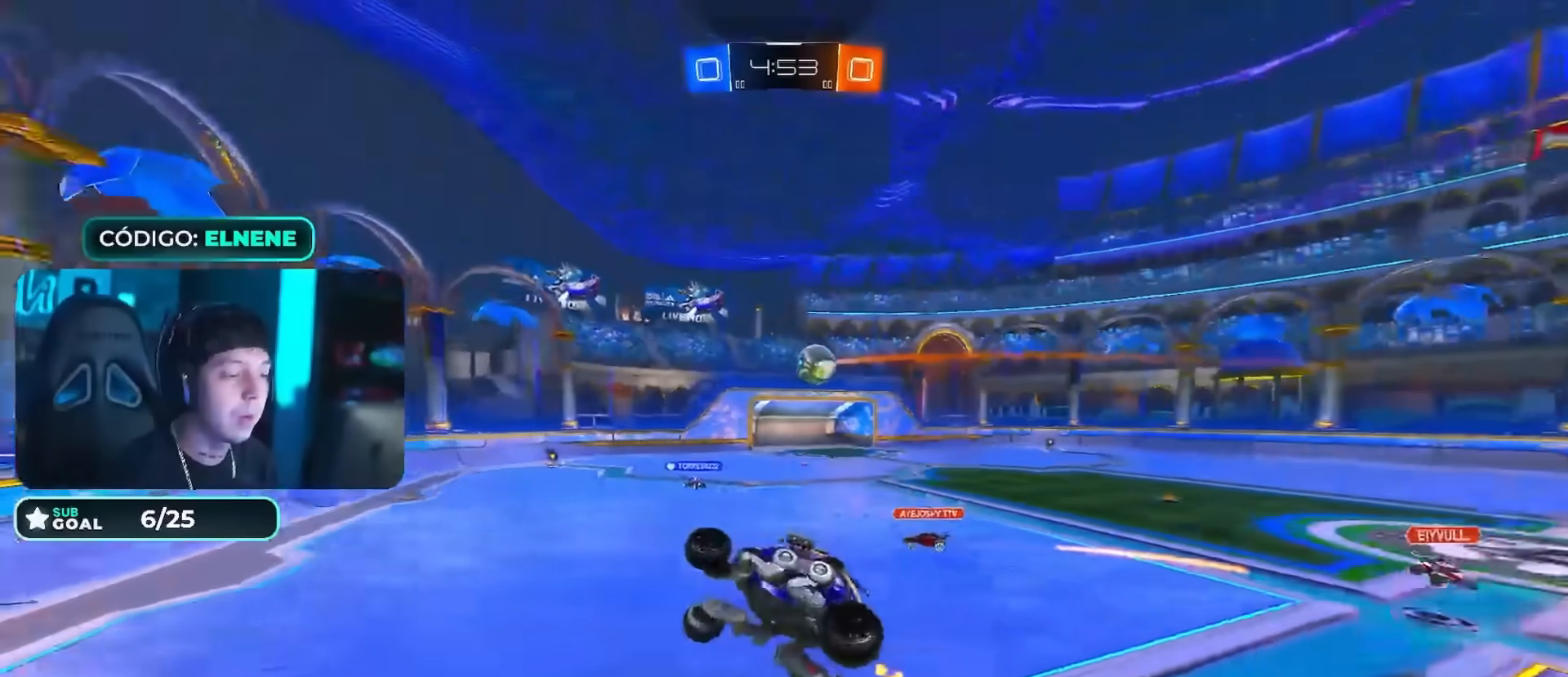
{"buttons": ["R2"], "left_stick": "center", "right_stick": "center", "events": [[134, "left_stick", "down-left"], [167, "L2", "down"], [251, "left_stick", "center"], [267, "L2", "up"]]}
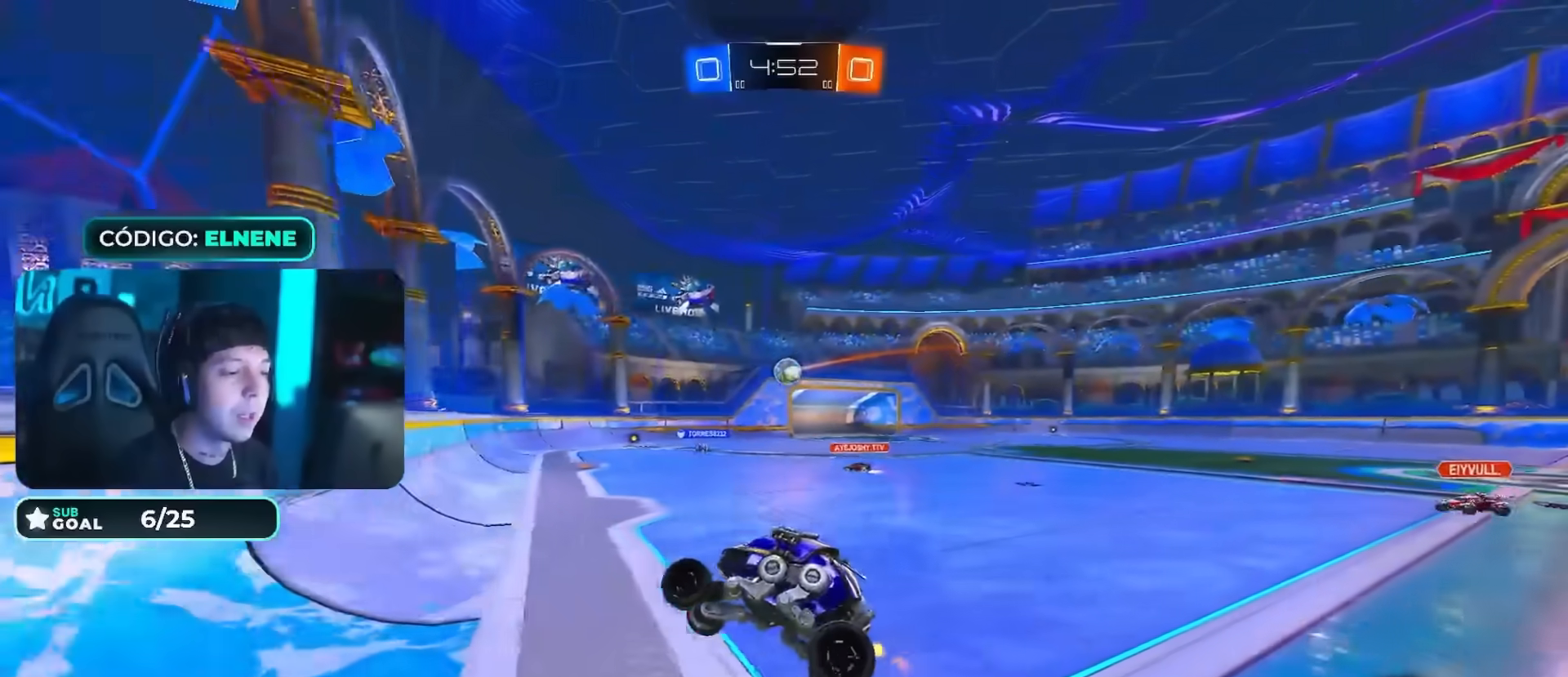
{"buttons": ["CIRCLE", "R2"], "left_stick": "center", "right_stick": "center", "events": [[67, "left_stick", "right"], [300, "CIRCLE", "down"], [450, "left_stick", "center"]]}
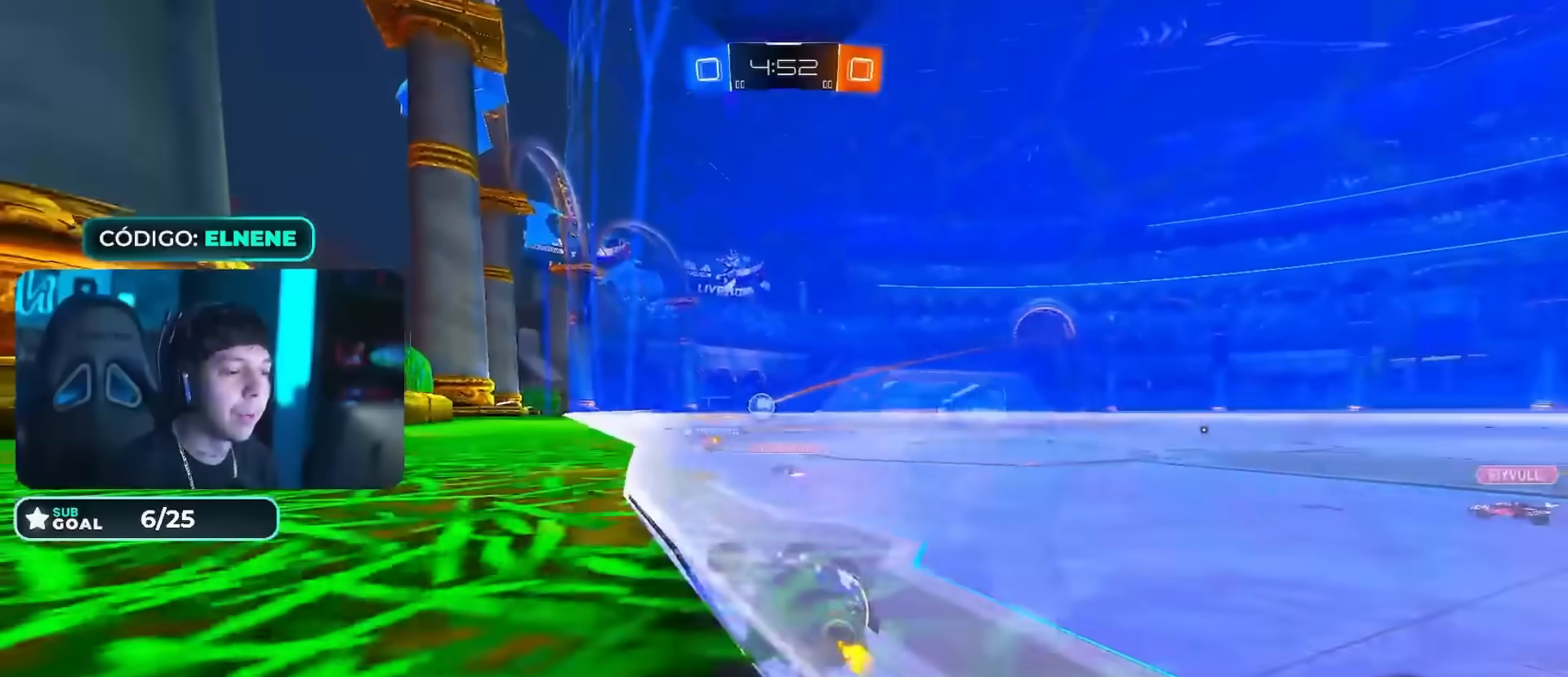
{"buttons": ["CIRCLE", "R2"], "left_stick": "center", "right_stick": "center", "events": [[167, "CROSS", "down"], [184, "left_stick", "down-left"], [251, "CROSS", "up"], [317, "L2", "down"], [367, "CIRCLE", "up"], [417, "CIRCLE", "down"], [434, "left_stick", "center"], [451, "L2", "up"]]}
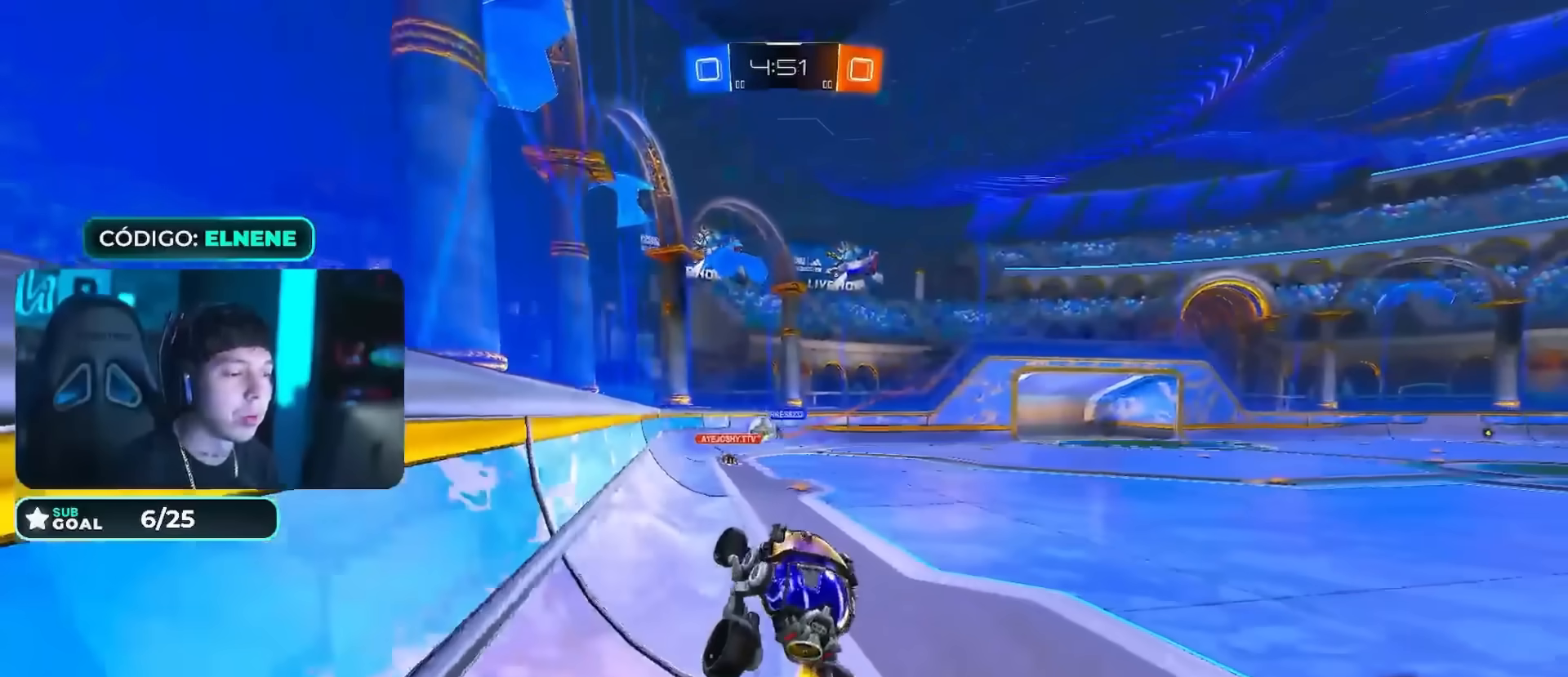
{"buttons": ["CROSS", "CIRCLE", "R2"], "left_stick": "up", "right_stick": "center", "events": [[66, "left_stick", "up-right"], [117, "CIRCLE", "up"], [133, "left_stick", "center"], [183, "CIRCLE", "down"], [367, "left_stick", "up"], [417, "CROSS", "down"]]}
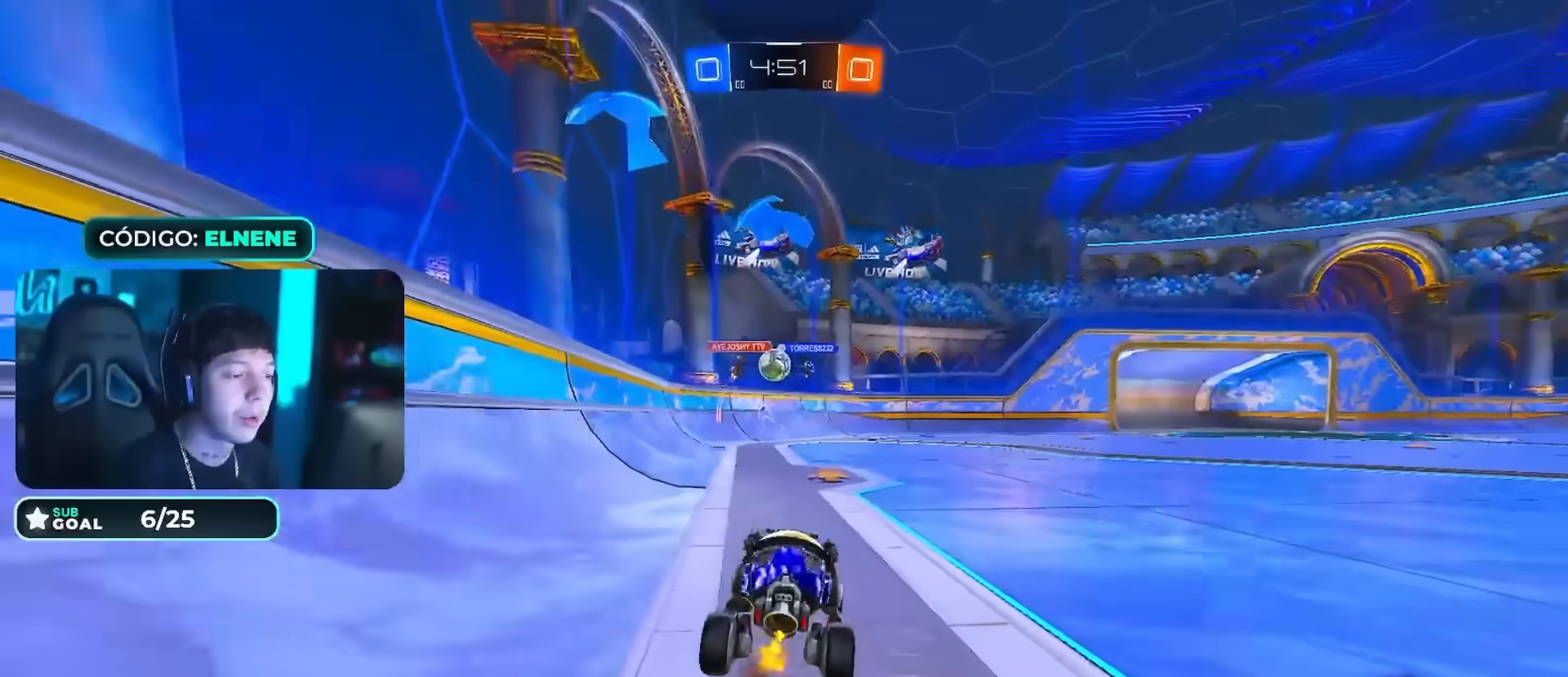
{"buttons": ["CIRCLE", "R2"], "left_stick": "center", "right_stick": "center"}
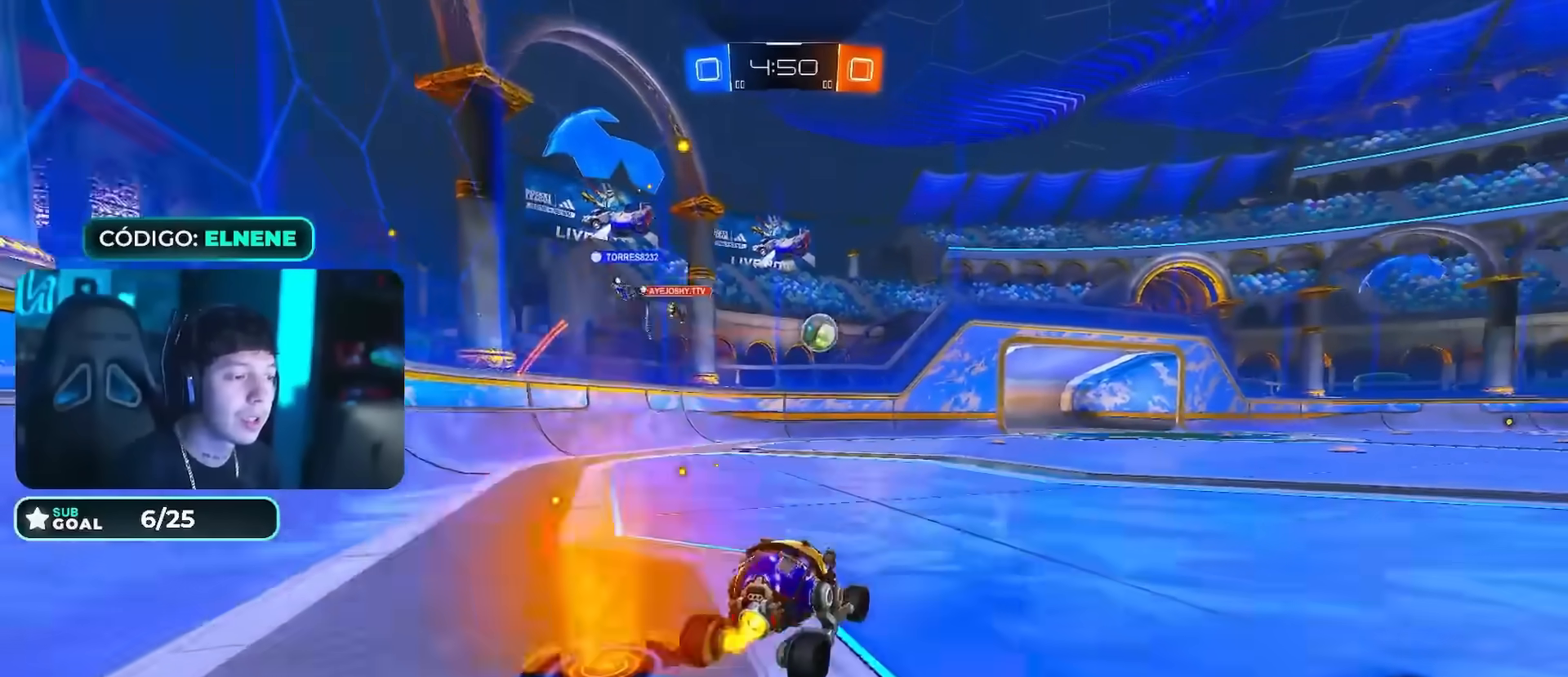
{"buttons": ["R2"], "left_stick": "down", "right_stick": "center", "events": [[16, "CROSS", "down"], [50, "L2", "down"], [50, "left_stick", "up-right"], [67, "CIRCLE", "up"], [83, "CROSS", "up"], [133, "CROSS", "down"], [150, "TRIANGLE", "down"], [183, "CIRCLE", "down"], [217, "L2", "up"], [217, "left_stick", "down"], [317, "CROSS", "up"], [350, "TRIANGLE", "up"], [417, "CIRCLE", "up"]]}
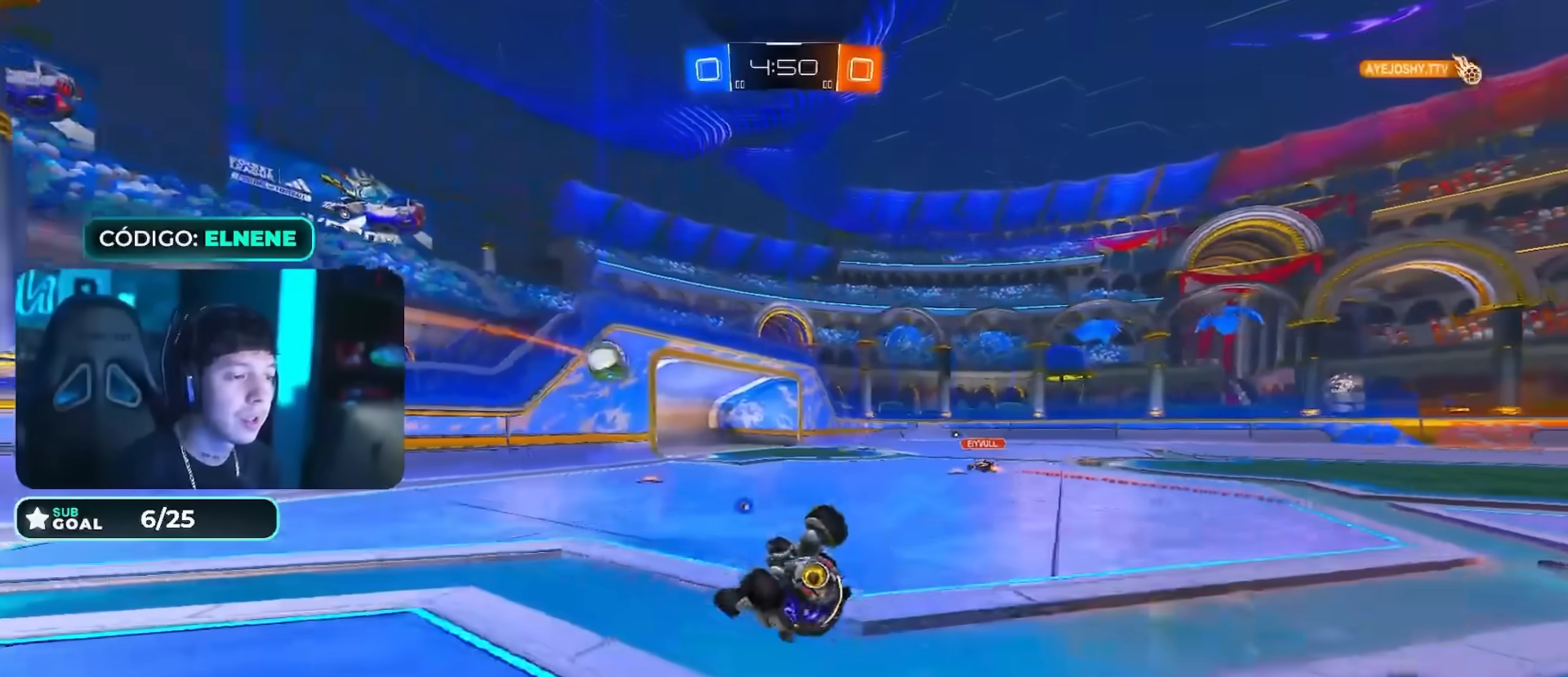
{"buttons": ["SQUARE", "R2"], "left_stick": "right", "right_stick": "center", "events": [[17, "TRIANGLE", "down"], [34, "L2", "down"], [34, "left_stick", "right"], [134, "left_stick", "down-right"], [184, "TRIANGLE", "up"], [284, "SQUARE", "down"], [351, "left_stick", "center"], [367, "L2", "up"], [367, "SQUARE", "up"], [451, "SQUARE", "down"], [484, "left_stick", "right"]]}
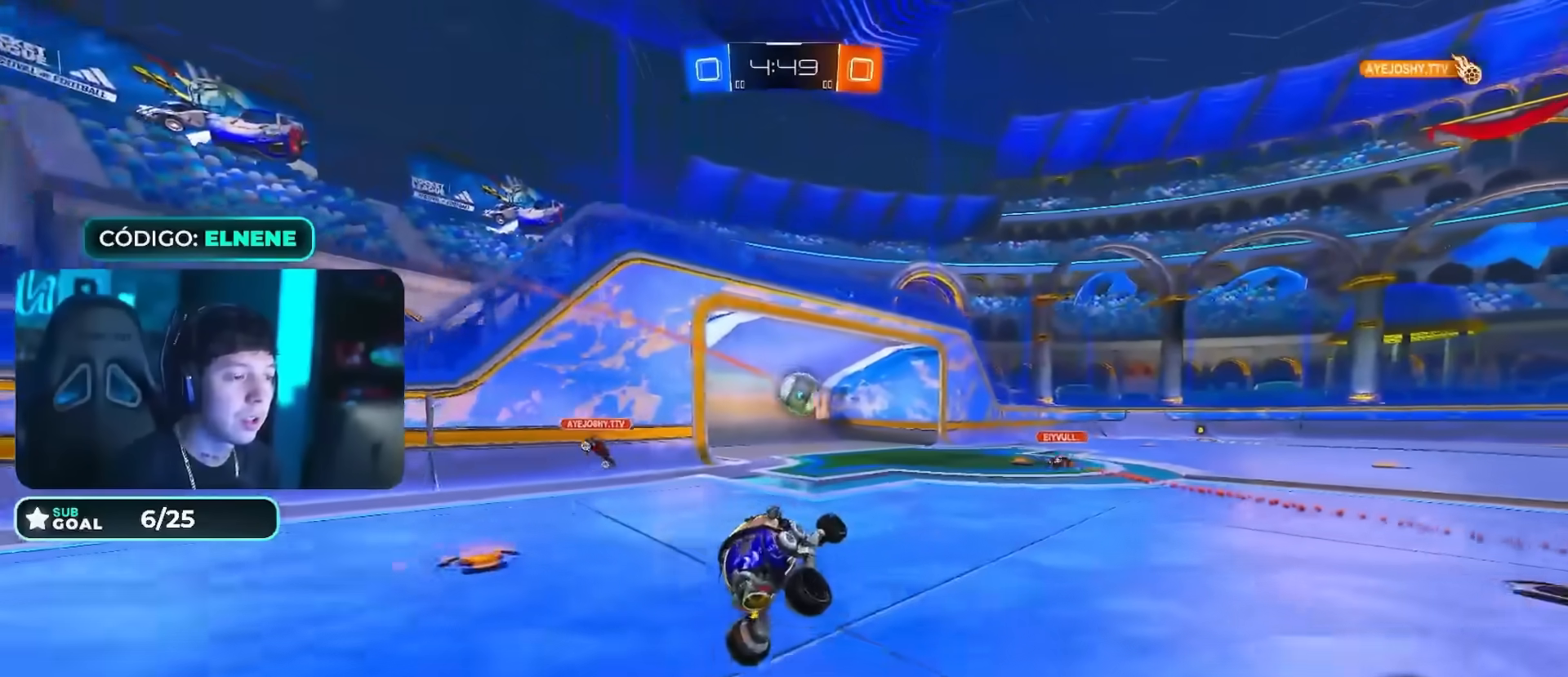
{"buttons": ["CROSS", "L2", "R2"], "left_stick": "right", "right_stick": "center", "events": [[33, "SQUARE", "up"], [300, "left_stick", "center"], [317, "CROSS", "down"], [367, "left_stick", "right"], [383, "L2", "down"], [400, "CROSS", "up"], [467, "CROSS", "down"]]}
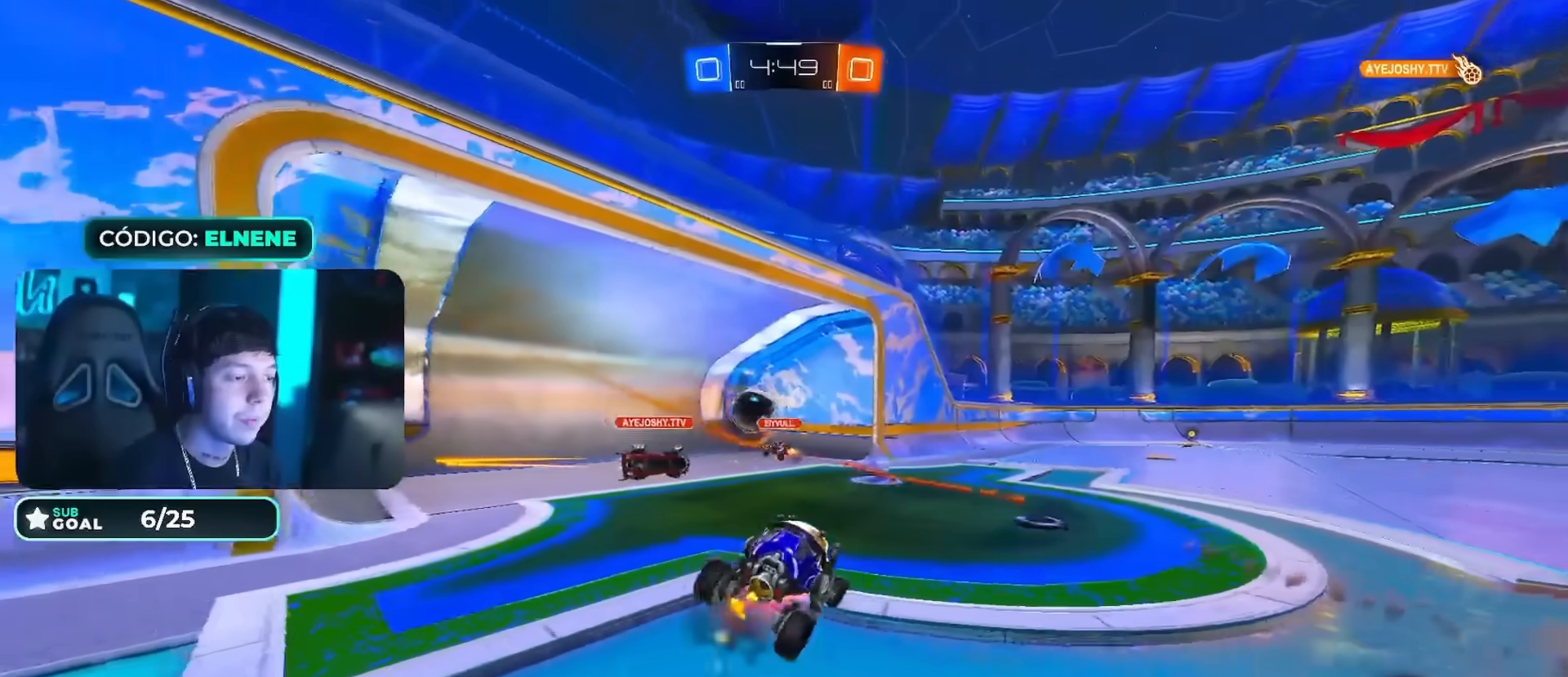
{"buttons": [], "left_stick": "right", "right_stick": "center", "events": [[17, "left_stick", "up-right"], [84, "CROSS", "up"], [117, "L2", "up"], [117, "left_stick", "center"], [234, "TRIANGLE", "down"], [384, "left_stick", "right"], [401, "R2", "up"], [401, "TRIANGLE", "up"]]}